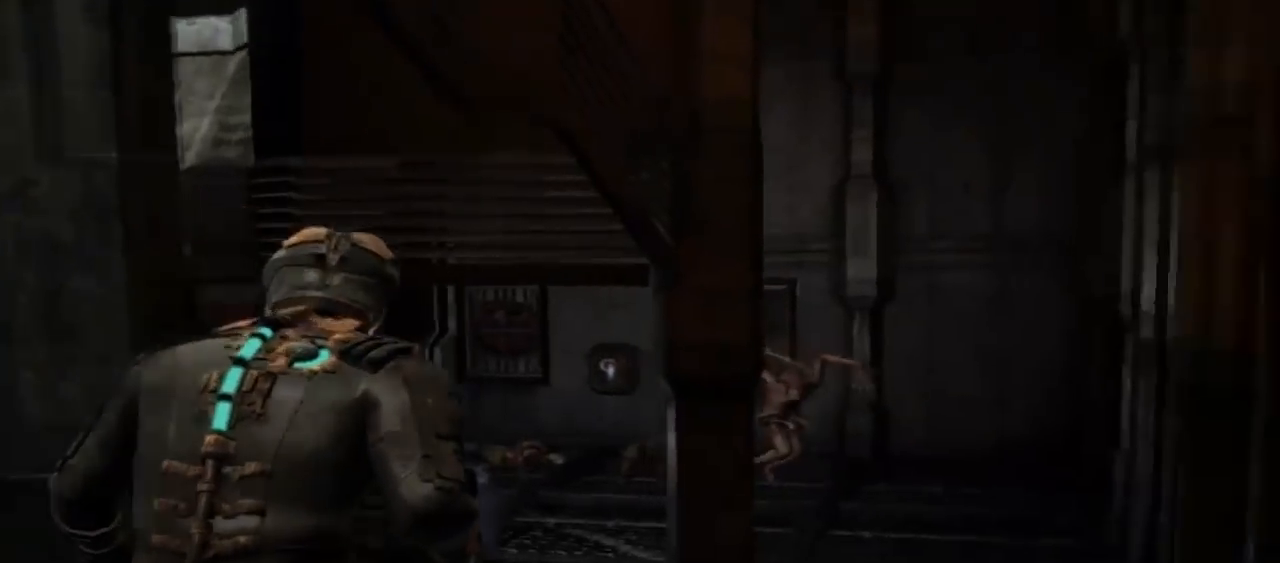
Gameplay with a controller (Xbox layout); each line is a JSON object with the inputs held at the frame after it (dt_ms = milliseconds from this image to that frame). "button_events" lists button changes between this image and that frame as [ms after this image, input, new state], when the widget could be followed in between (sticks are given only as held states). Not read: L3 R3.
{"dt_ms": 500, "buttons": ["L2"], "left_stick": "center", "right_stick": "center", "button_events": [[267, "L2", "down"]]}
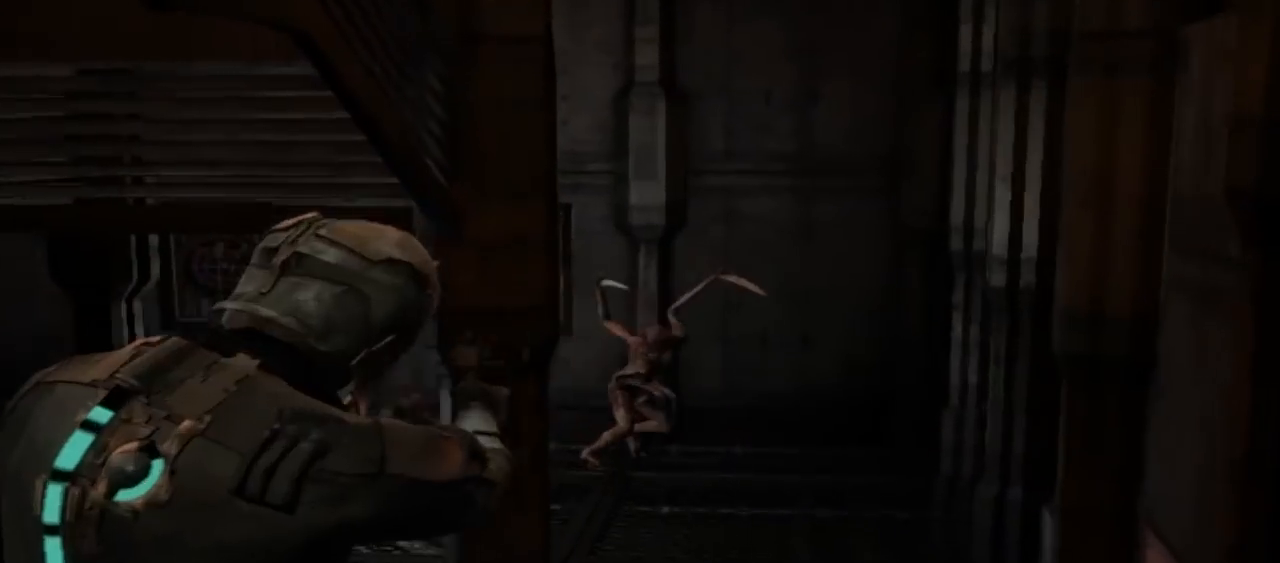
{"dt_ms": 500, "buttons": ["L2"], "left_stick": "center", "right_stick": "down-right", "button_events": []}
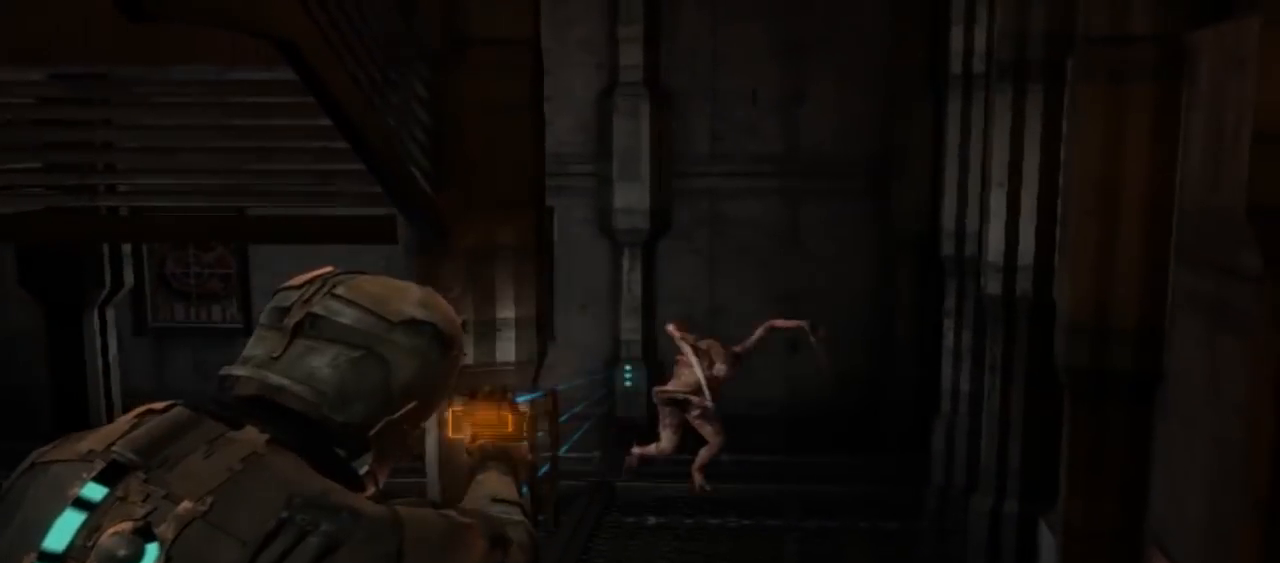
{"dt_ms": 500, "buttons": ["L2"], "left_stick": "center", "right_stick": "center", "button_events": []}
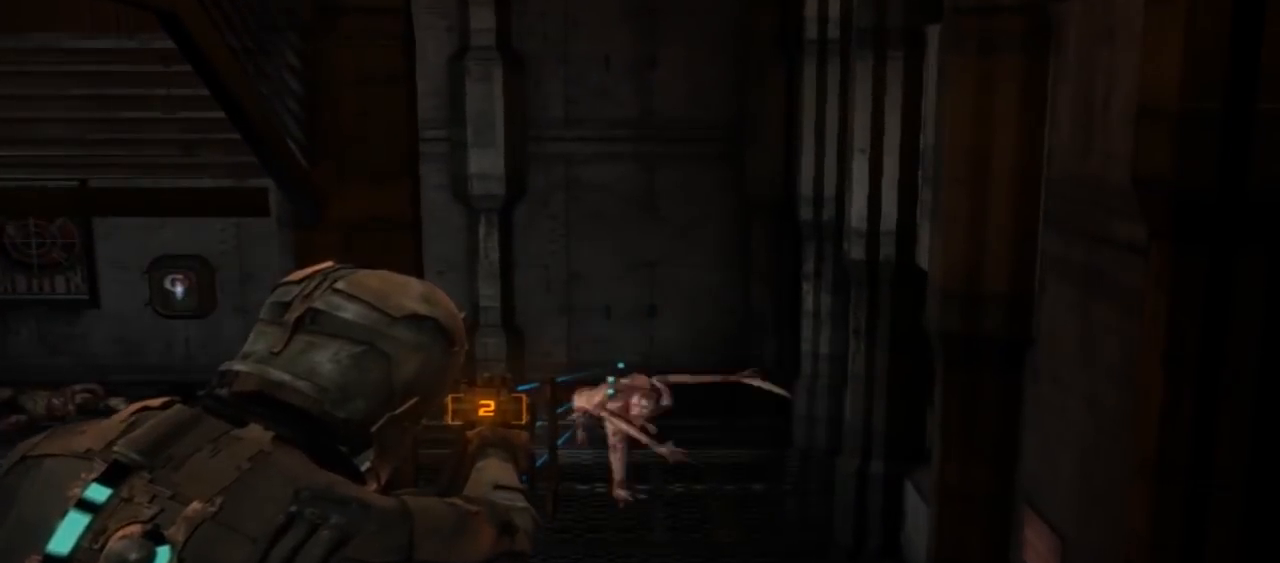
{"dt_ms": 500, "buttons": ["L2", "R2"], "left_stick": "center", "right_stick": "down", "button_events": [[233, "R2", "down"]]}
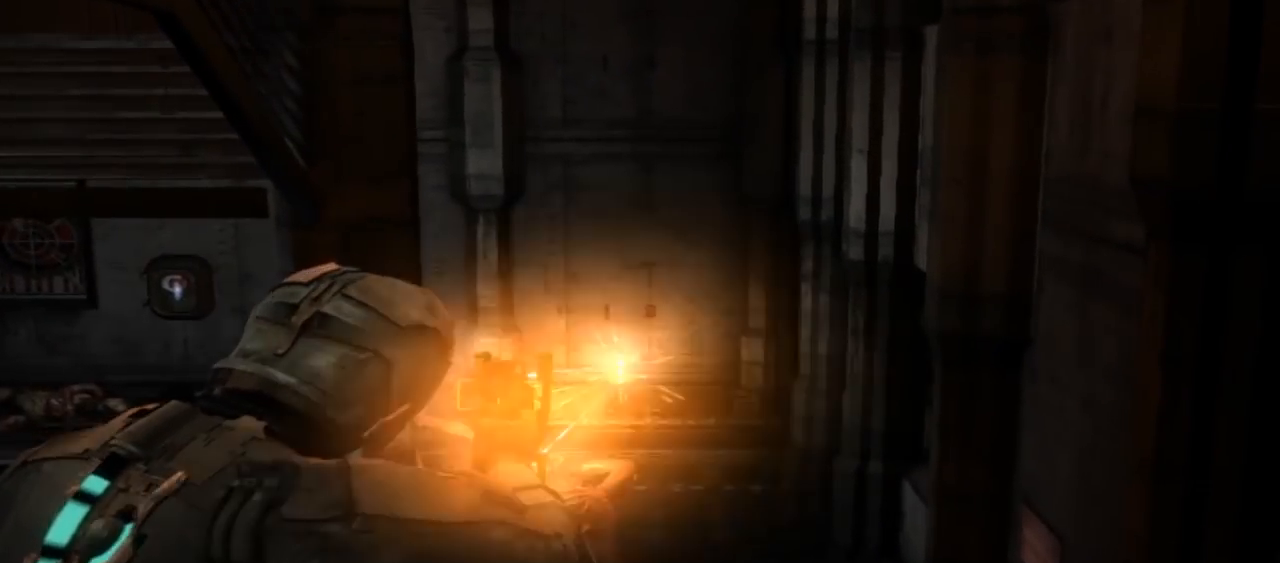
{"dt_ms": 500, "buttons": [], "left_stick": "up", "right_stick": "center", "button_events": [[167, "R2", "up"], [300, "L2", "up"]]}
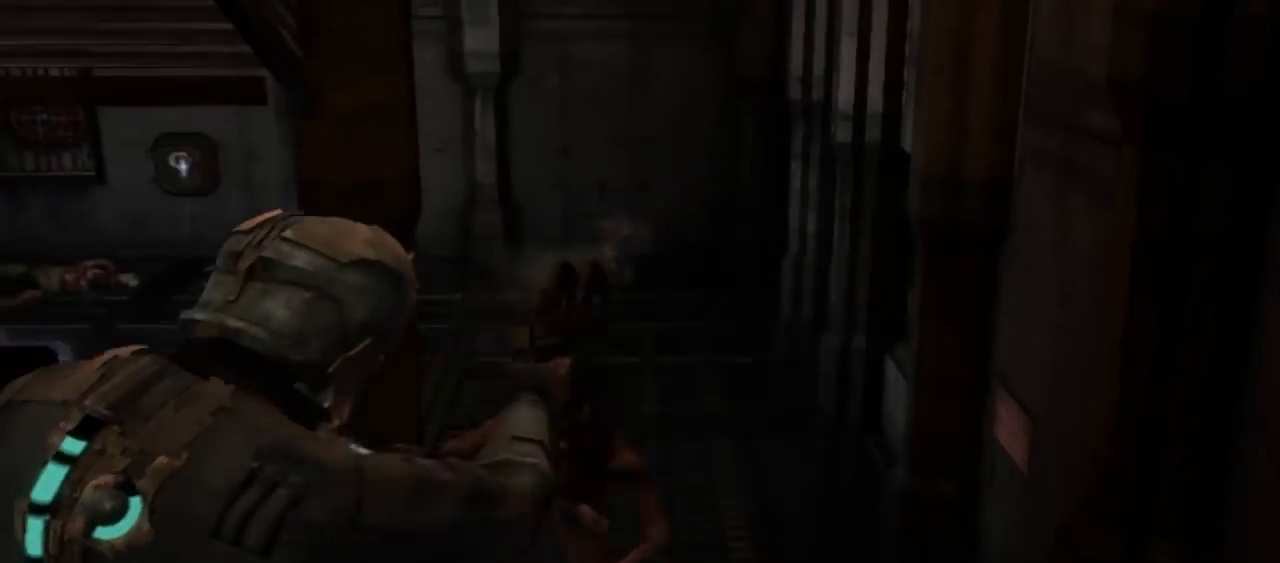
{"dt_ms": 500, "buttons": ["R1"], "left_stick": "up", "right_stick": "center", "button_events": [[400, "R1", "down"]]}
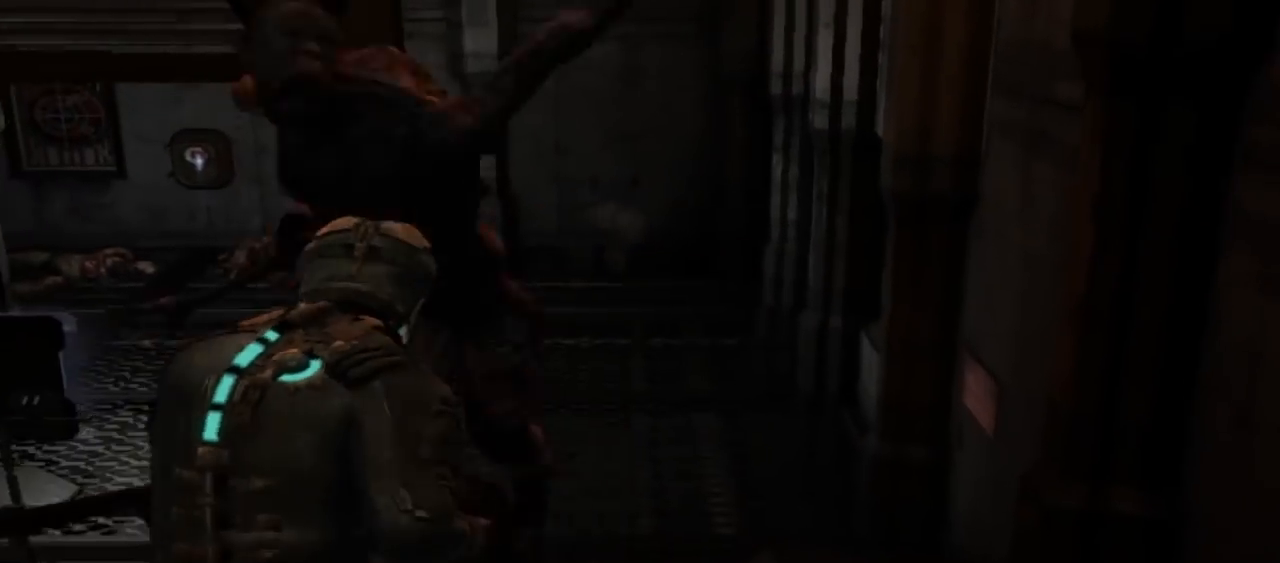
{"dt_ms": 500, "buttons": [], "left_stick": "center", "right_stick": "center", "button_events": [[67, "R1", "up"], [200, "R1", "down"], [233, "R1", "up"], [333, "R1", "down"], [367, "R1", "up"]]}
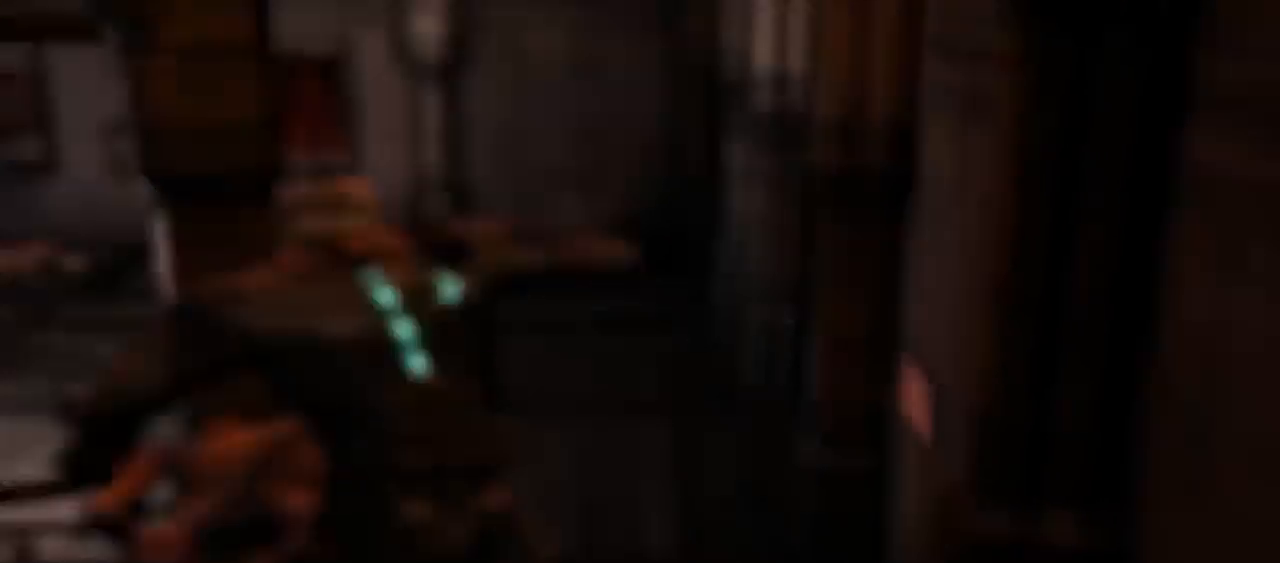
{"dt_ms": 500, "buttons": [], "left_stick": "up", "right_stick": "center", "button_events": [[267, "R2", "down"], [467, "R2", "up"]]}
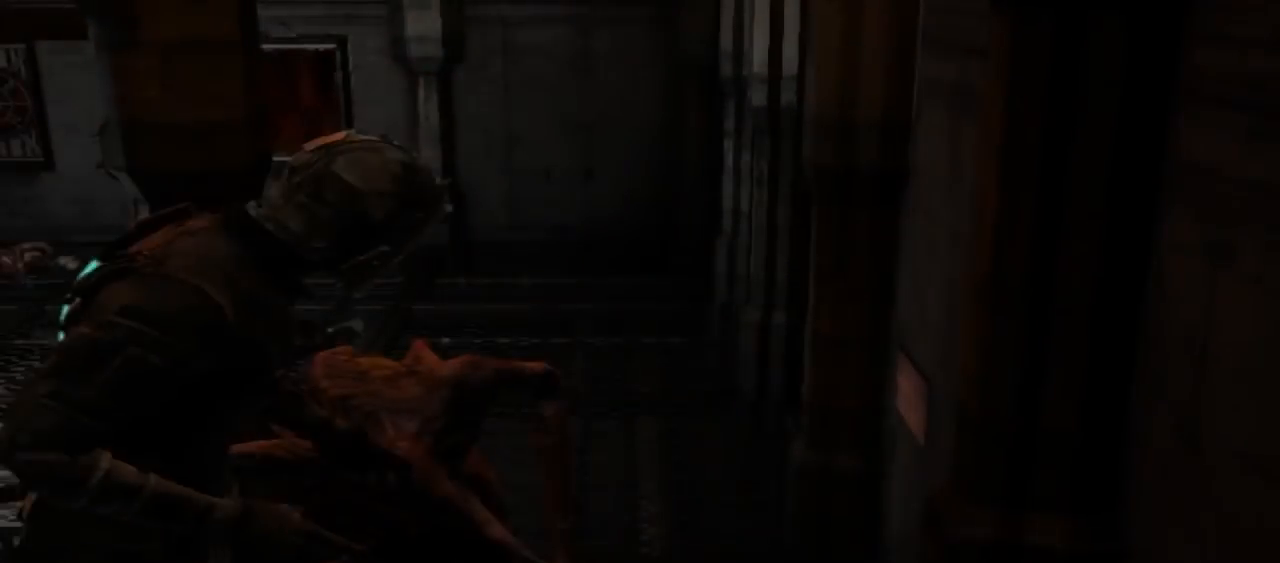
{"dt_ms": 500, "buttons": ["R2"], "left_stick": "up", "right_stick": "center", "button_events": [[67, "R2", "down"], [200, "R2", "up"], [233, "R2", "down"], [333, "R2", "up"], [367, "R2", "down"]]}
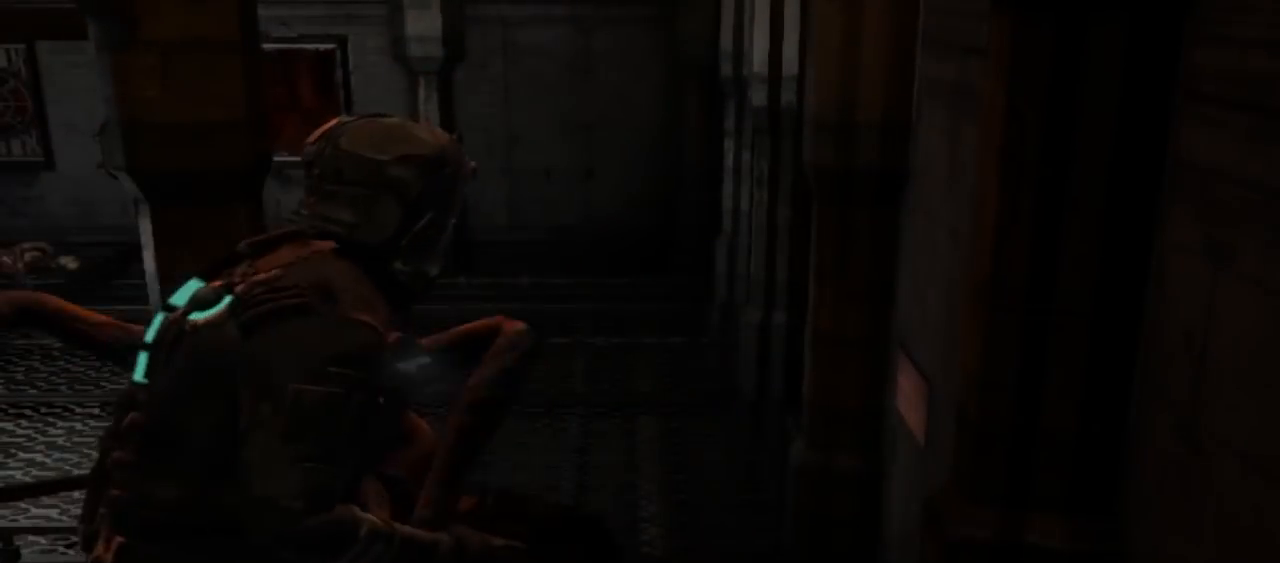
{"dt_ms": 500, "buttons": ["R2"], "left_stick": "up", "right_stick": "center", "button_events": [[100, "R2", "up"], [133, "R2", "down"], [267, "R2", "up"], [333, "R2", "down"], [400, "R2", "up"], [500, "R2", "down"]]}
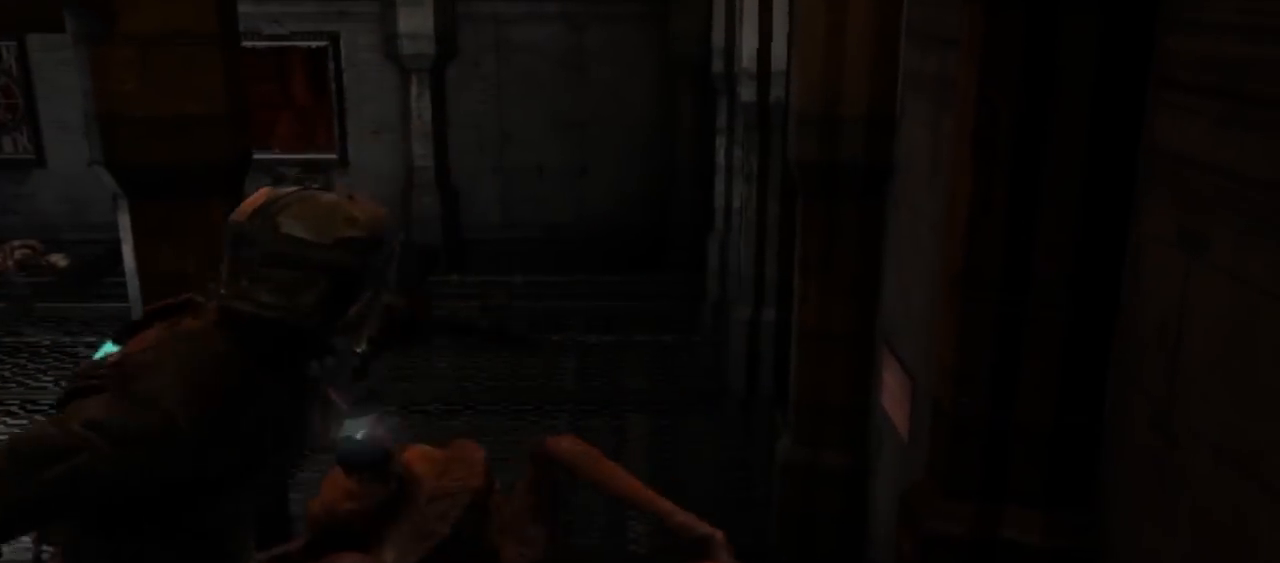
{"dt_ms": 500, "buttons": [], "left_stick": "up", "right_stick": "center", "button_events": [[100, "R2", "up"], [133, "R2", "down"], [300, "R2", "up"], [400, "R2", "down"], [433, "R2", "up"]]}
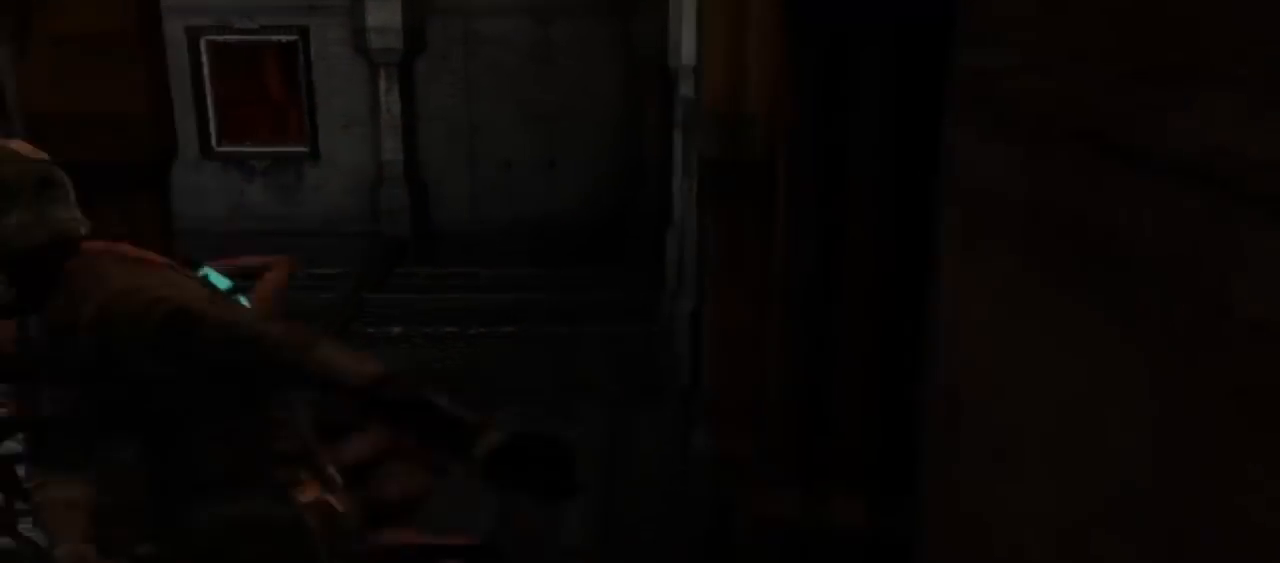
{"dt_ms": 500, "buttons": ["R2"], "left_stick": "up", "right_stick": "center", "button_events": [[33, "R2", "down"], [300, "R2", "up"], [367, "R2", "down"]]}
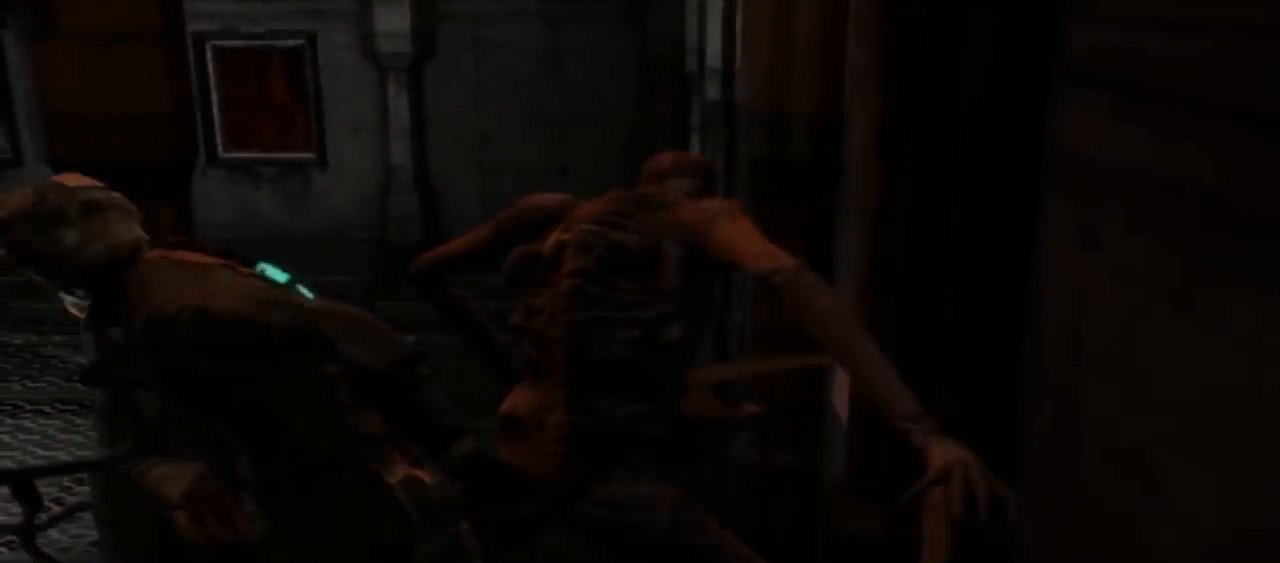
{"dt_ms": 500, "buttons": ["R2"], "left_stick": "up-right", "right_stick": "center", "button_events": [[33, "R2", "up"], [67, "R2", "down"], [167, "R2", "up"], [267, "R2", "down"], [400, "R2", "up"], [500, "R2", "down"]]}
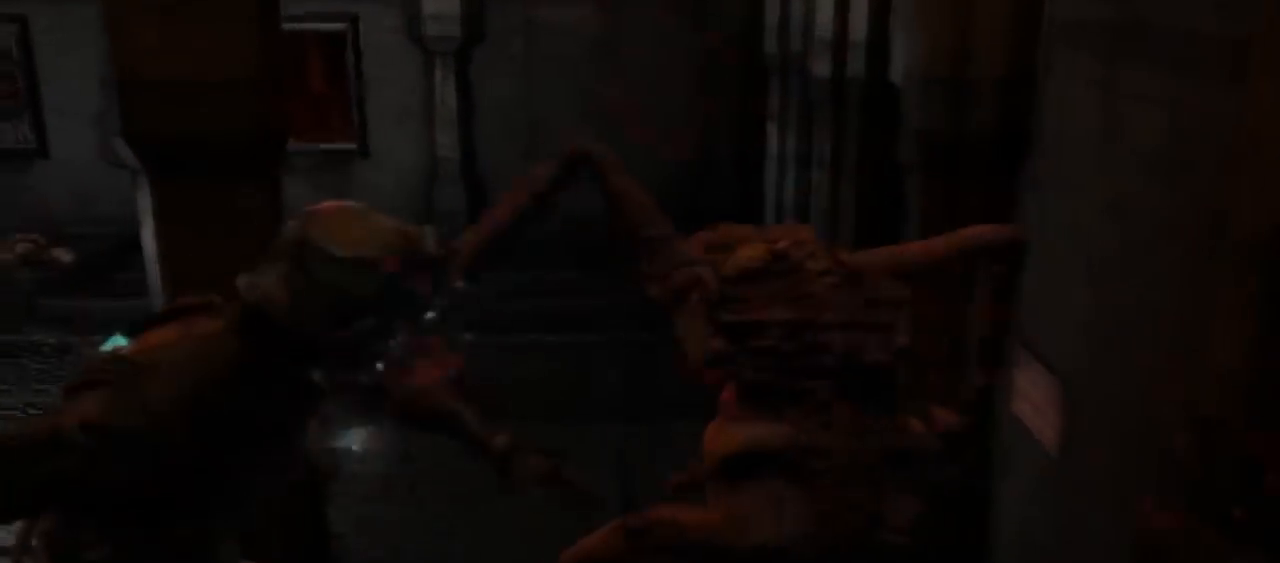
{"dt_ms": 500, "buttons": ["R2"], "left_stick": "right", "right_stick": "center", "button_events": [[67, "R2", "up"], [167, "R2", "down"], [300, "R2", "up"], [367, "R2", "down"]]}
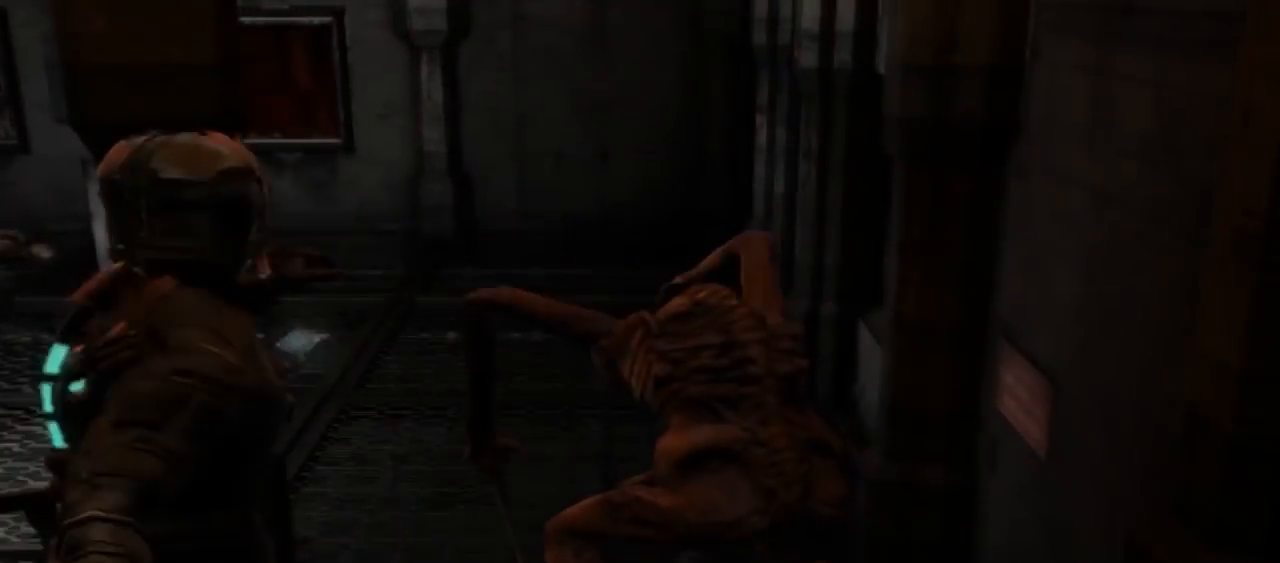
{"dt_ms": 500, "buttons": [], "left_stick": "up-right", "right_stick": "center", "button_events": [[33, "R2", "up"], [133, "R2", "down"], [200, "R2", "up"], [267, "R2", "down"], [333, "R2", "up"], [433, "R2", "down"], [500, "R2", "up"]]}
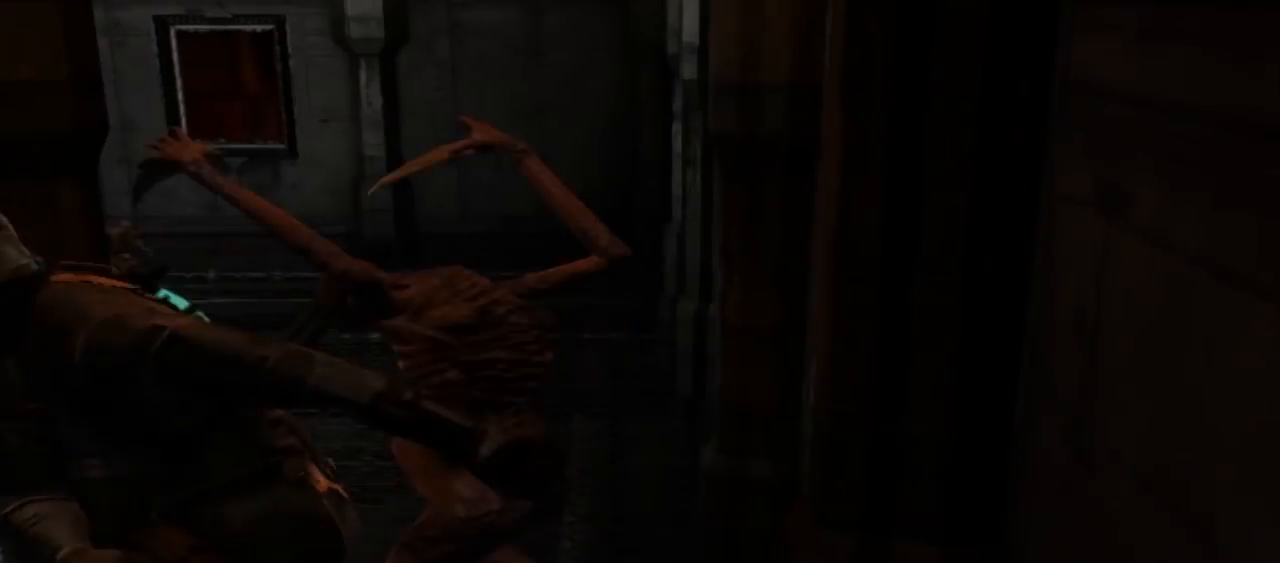
{"dt_ms": 500, "buttons": ["R2"], "left_stick": "up", "right_stick": "center", "button_events": [[67, "R2", "down"], [167, "R2", "up"], [267, "R2", "down"], [400, "R2", "up"], [467, "R2", "down"]]}
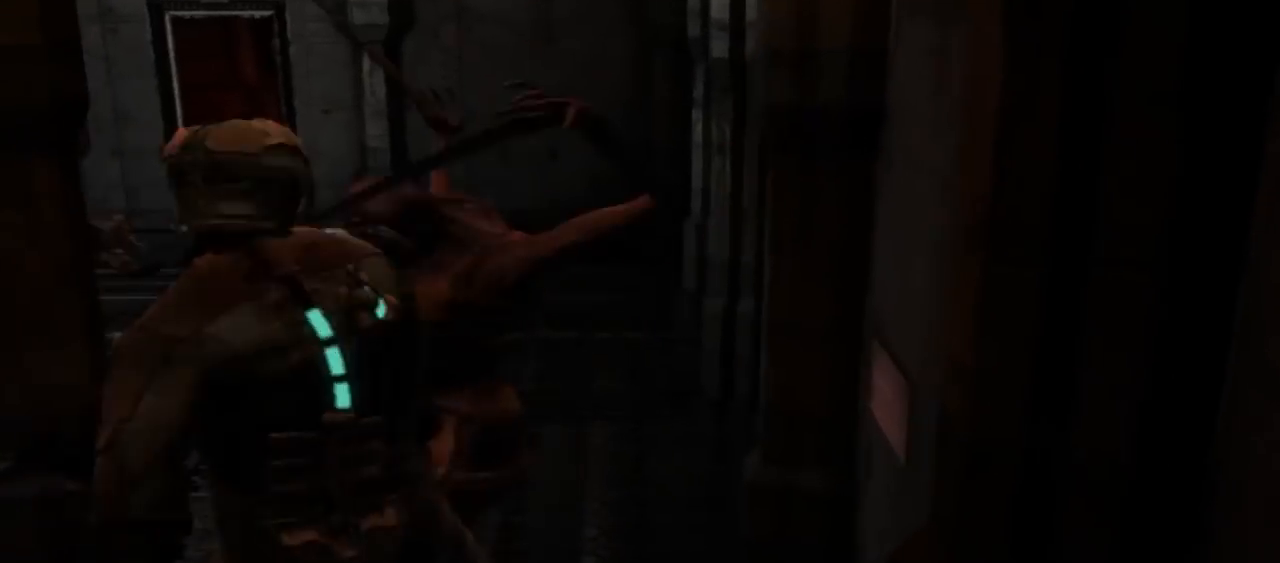
{"dt_ms": 500, "buttons": [], "left_stick": "up", "right_stick": "center", "button_events": [[300, "R2", "up"], [367, "R2", "down"], [433, "R2", "up"]]}
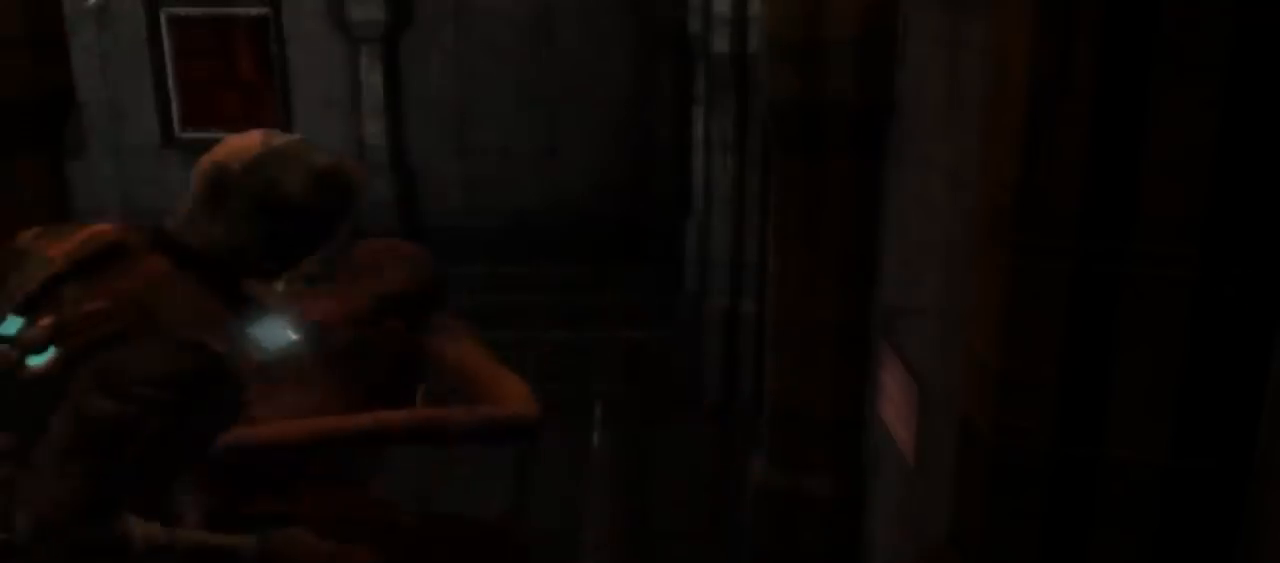
{"dt_ms": 1000, "buttons": ["R2"], "left_stick": "up-left", "right_stick": "center", "button_events": [[300, "R2", "down"]]}
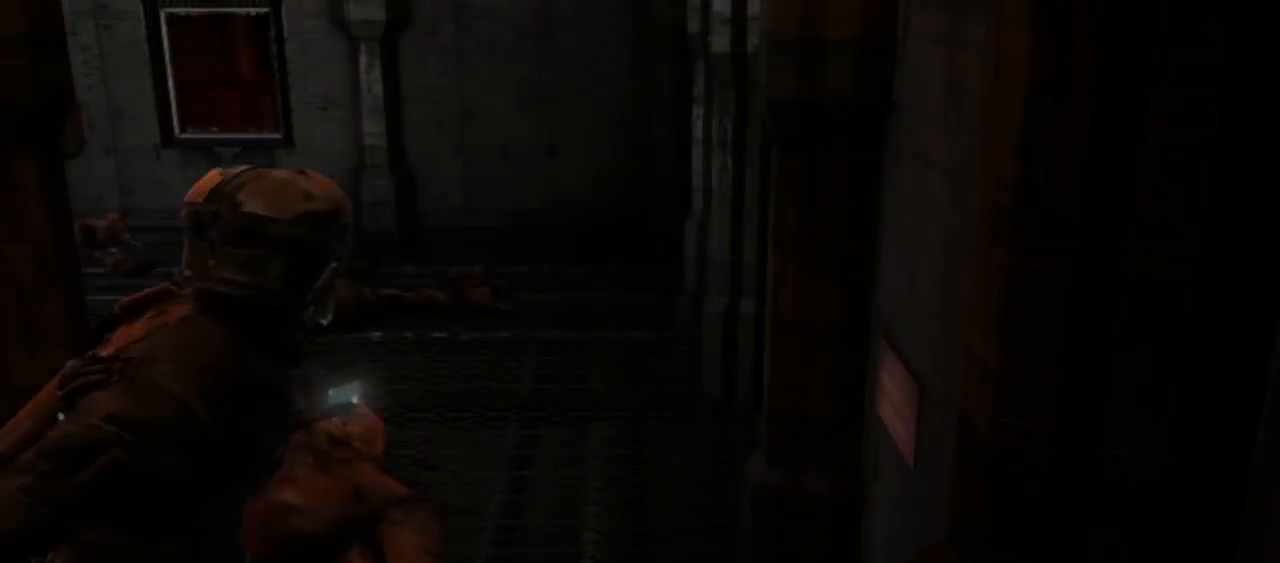
{"dt_ms": 500, "buttons": [], "left_stick": "up-left", "right_stick": "center", "button_events": [[100, "R2", "up"], [233, "R2", "down"], [267, "R2", "up"], [300, "R2", "down"], [467, "R2", "up"]]}
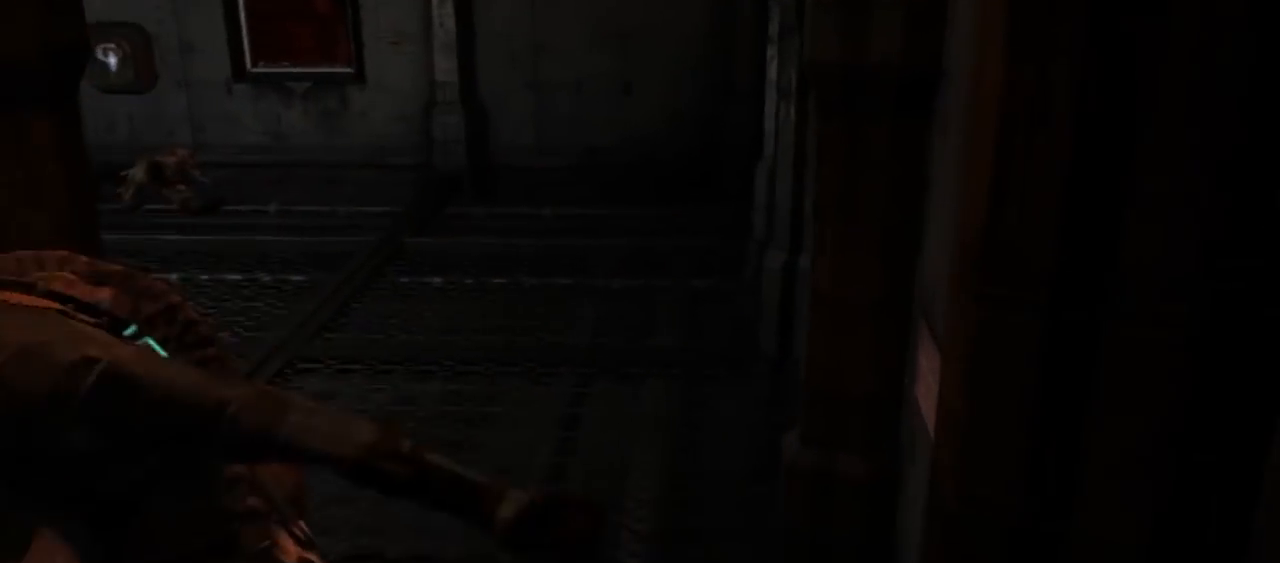
{"dt_ms": 500, "buttons": ["R2"], "left_stick": "up-left", "right_stick": "down-left", "button_events": [[67, "R2", "down"], [367, "R2", "up"], [433, "R2", "down"]]}
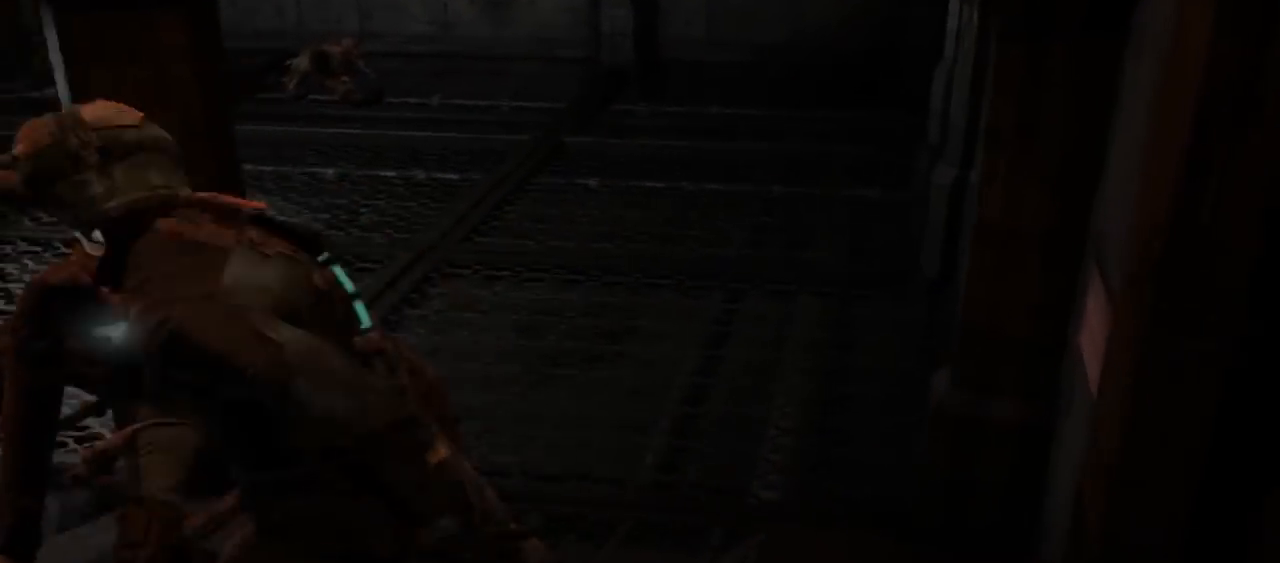
{"dt_ms": 500, "buttons": ["R2"], "left_stick": "up-left", "right_stick": "down-left", "button_events": [[33, "R2", "up"], [133, "R2", "down"], [267, "R2", "up"], [300, "R2", "down"]]}
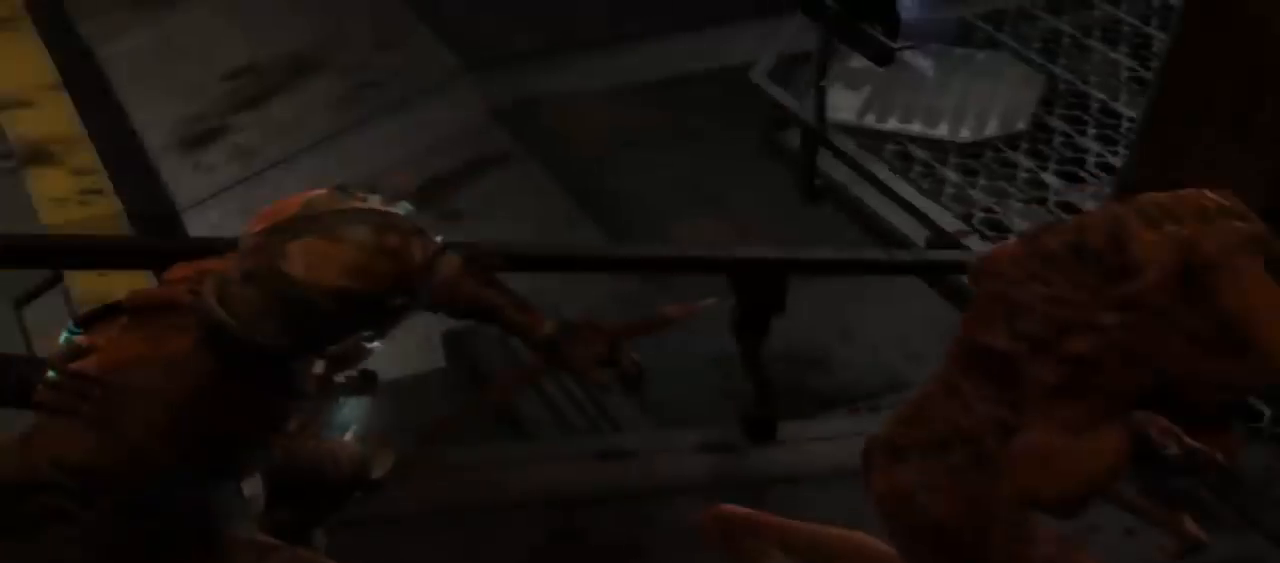
{"dt_ms": 500, "buttons": [], "left_stick": "up-right", "right_stick": "right", "button_events": [[200, "R2", "up"], [433, "R2", "down"], [500, "R2", "up"]]}
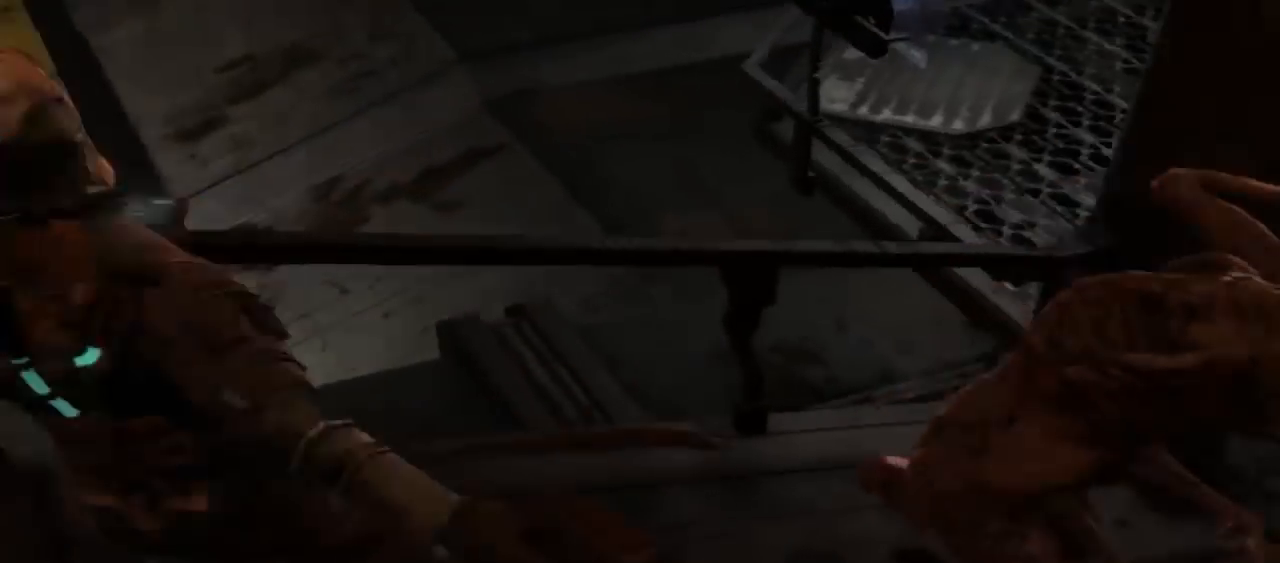
{"dt_ms": 500, "buttons": ["R2"], "left_stick": "up-right", "right_stick": "center", "button_events": [[133, "R2", "down"], [233, "R2", "up"], [300, "R2", "down"], [400, "R2", "up"], [500, "R2", "down"]]}
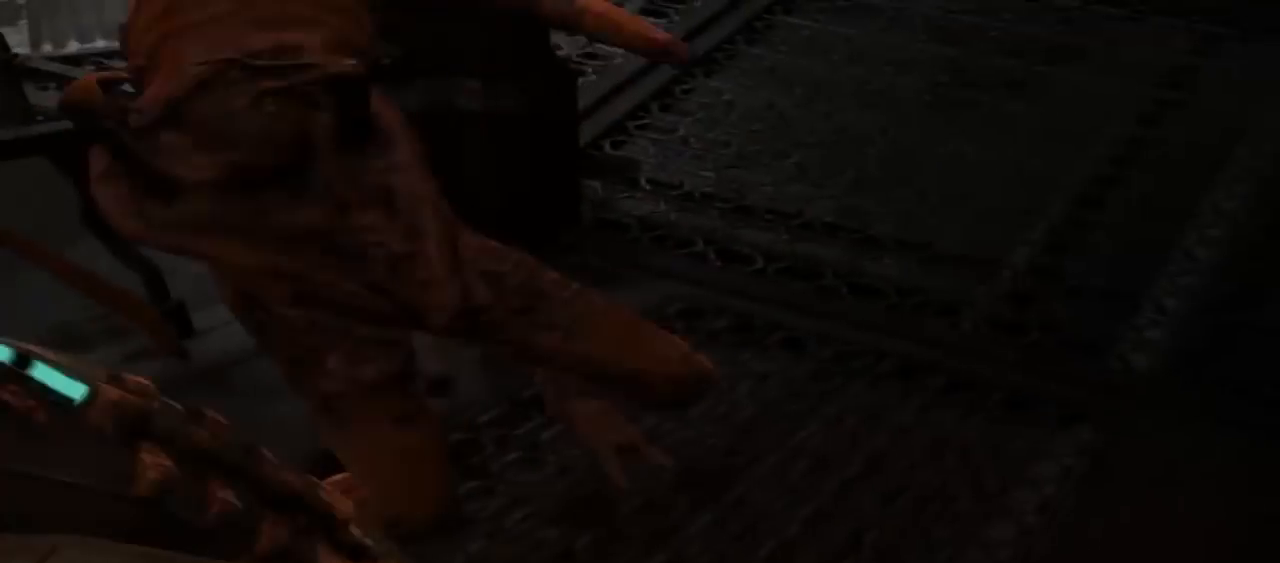
{"dt_ms": 500, "buttons": ["R2"], "left_stick": "up", "right_stick": "center", "button_events": [[200, "R2", "up"], [267, "R2", "down"]]}
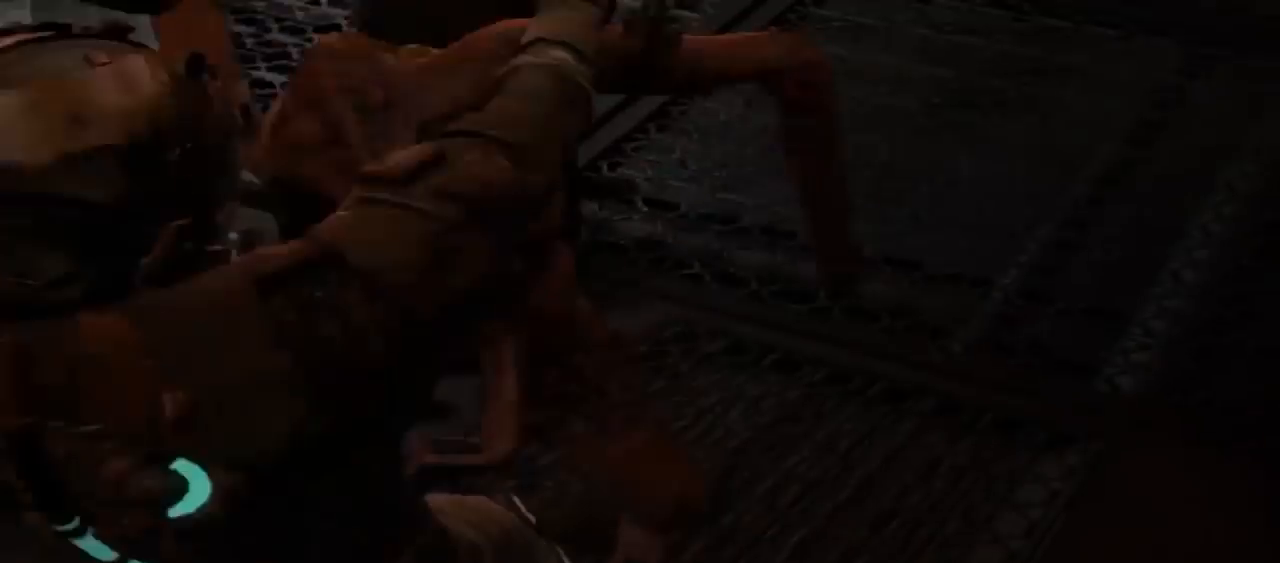
{"dt_ms": 500, "buttons": [], "left_stick": "up", "right_stick": "center", "button_events": [[67, "R2", "up"], [100, "R2", "down"], [300, "R2", "up"], [333, "R2", "down"], [467, "R2", "up"]]}
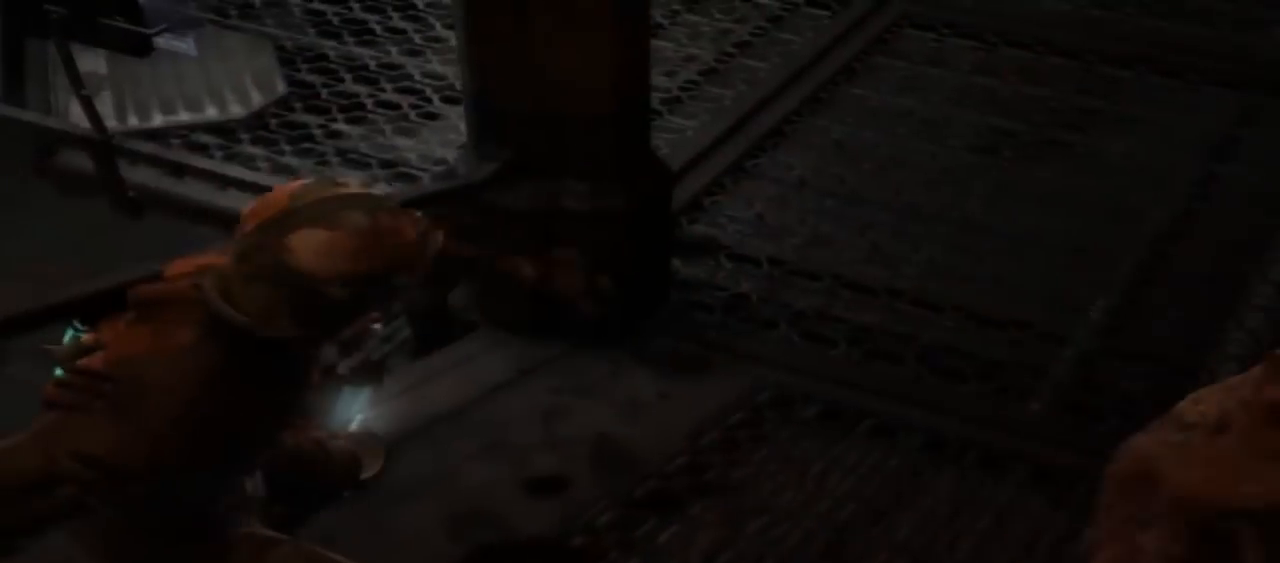
{"dt_ms": 500, "buttons": [], "left_stick": "up-right", "right_stick": "right", "button_events": []}
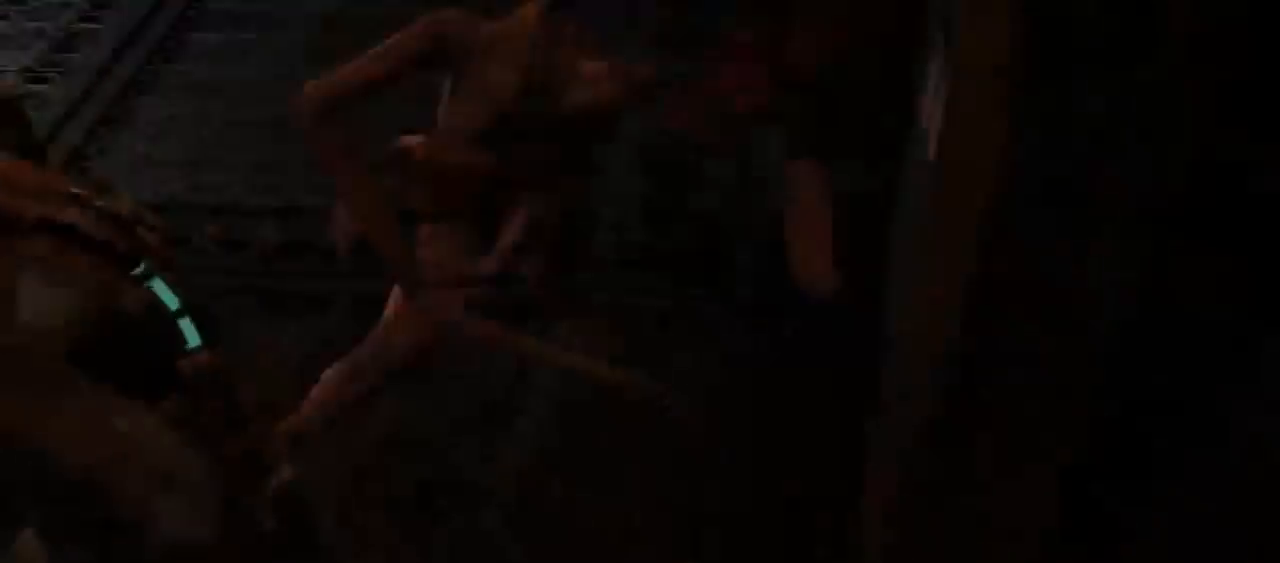
{"dt_ms": 500, "buttons": [], "left_stick": "up-left", "right_stick": "center", "button_events": [[400, "R2", "down"], [467, "R2", "up"]]}